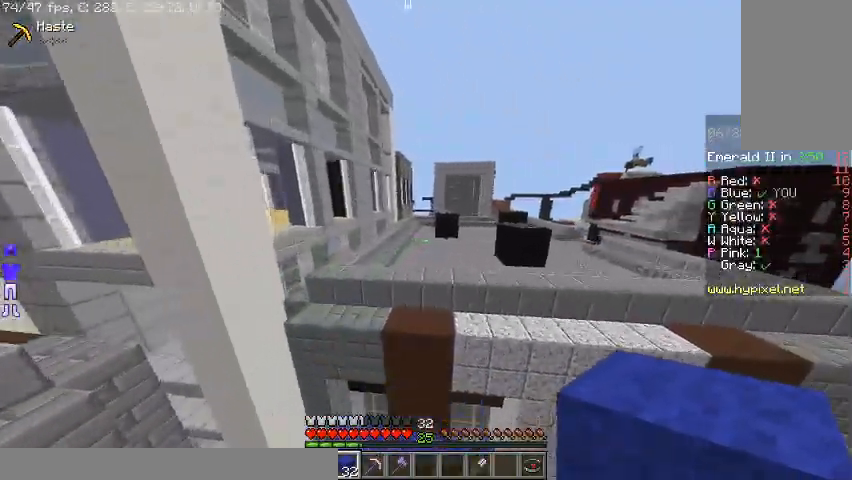
Gameplay with keyboard and mouse; each line is a JSON object with the keys and mouse buttons held at the frame after it. "events" lists presses ("down") and releases ("up") of "a", "d", "s", "space", "w", "mouse_left" and "mouse_right" between this image and that frame as [ms after this image, input, new state], when the widget could be followed in between. "mouse_left", "mouse_right" = the "left", "right" buttons of the "mouse" list. No other keys are recorded. Fast repeated clicks can show as one long hold. Mouse movement is not recorded.
{"keys": ["space", "w"], "mouse": [], "events": [[100, "space", "down"]]}
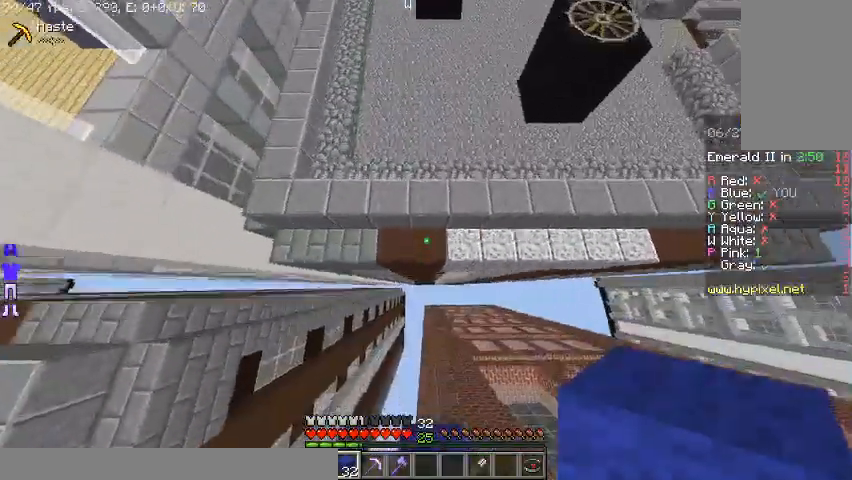
{"keys": ["a", "w"], "mouse": []}
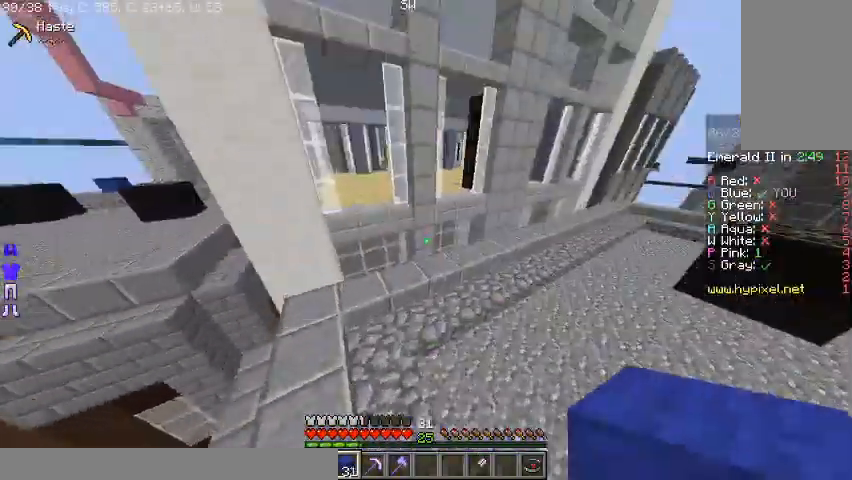
{"keys": ["w"], "mouse": [], "events": [[500, "a", "up"]]}
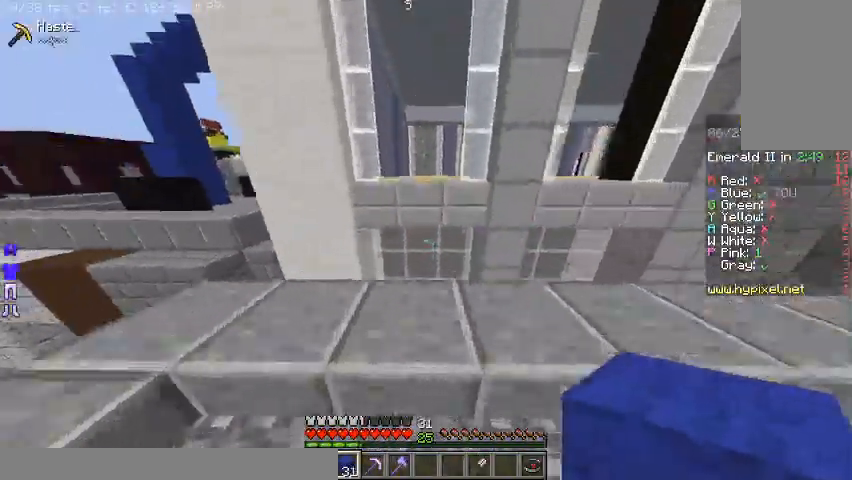
{"keys": ["space", "w"], "mouse": []}
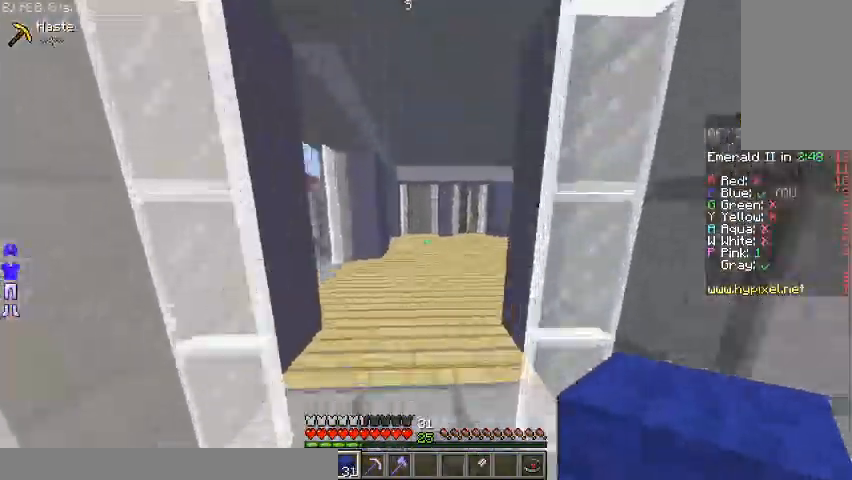
{"keys": ["space", "w"], "mouse": ["left"], "events": [[233, "mouse_left", "down"], [300, "mouse_left", "up"], [400, "mouse_left", "down"], [433, "mouse_left", "up"], [500, "mouse_left", "down"]]}
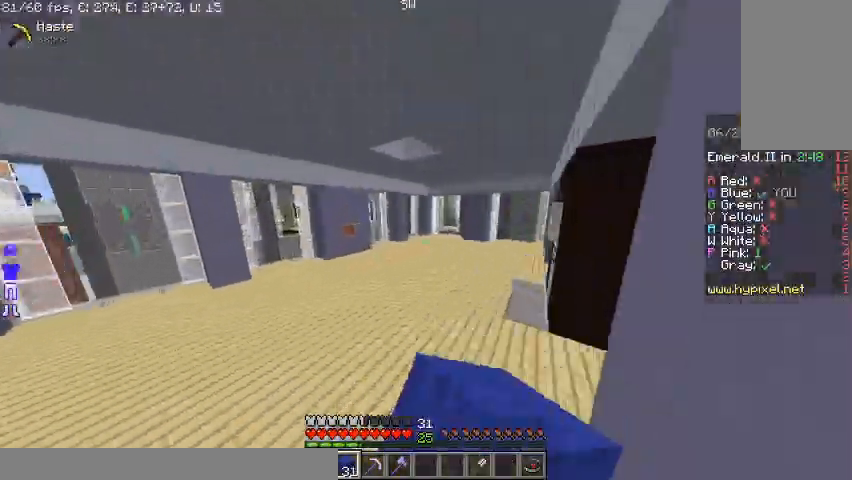
{"keys": ["space", "w"], "mouse": ["left"]}
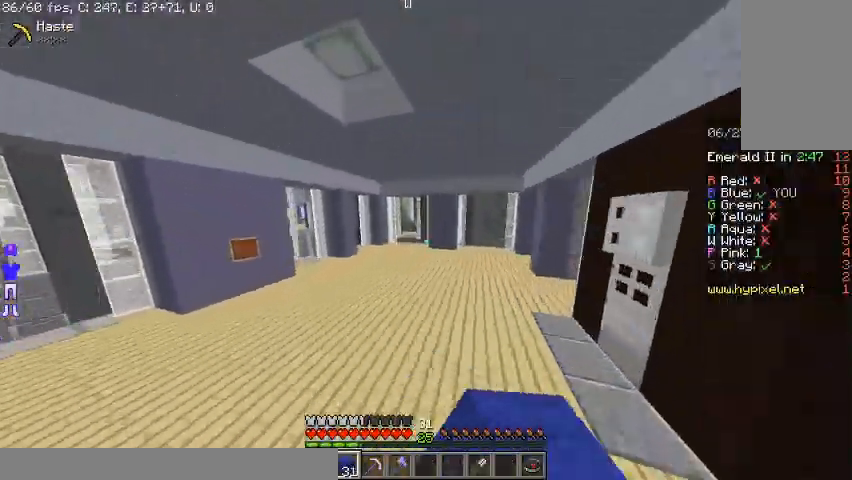
{"keys": ["space", "w"], "mouse": ["left"], "events": [[100, "mouse_left", "up"], [167, "mouse_left", "down"], [200, "mouse_left", "up"], [233, "mouse_left", "down"]]}
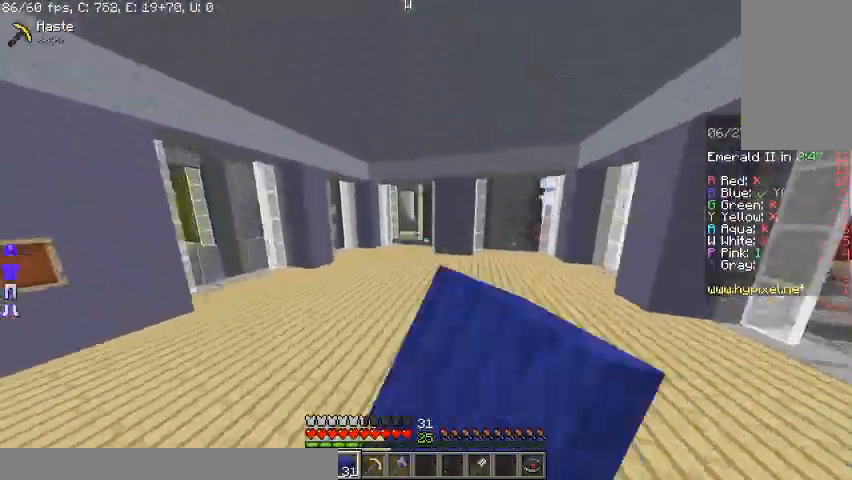
{"keys": ["a", "space", "w"], "mouse": ["left"], "events": [[67, "mouse_left", "up"], [133, "mouse_left", "down"], [367, "mouse_left", "up"], [467, "mouse_left", "down"], [500, "a", "down"]]}
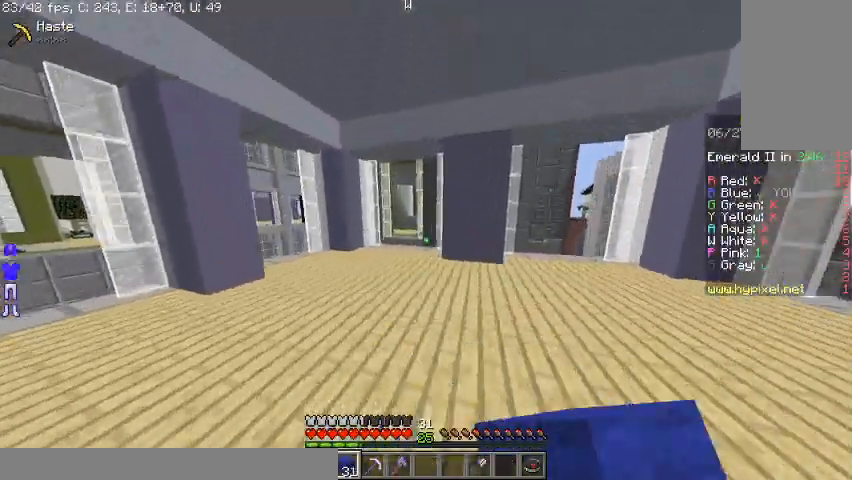
{"keys": ["space", "w"], "mouse": [], "events": [[33, "mouse_left", "up"], [67, "mouse_left", "down"], [167, "mouse_left", "up"], [300, "a", "up"], [333, "mouse_left", "down"], [400, "mouse_left", "up"]]}
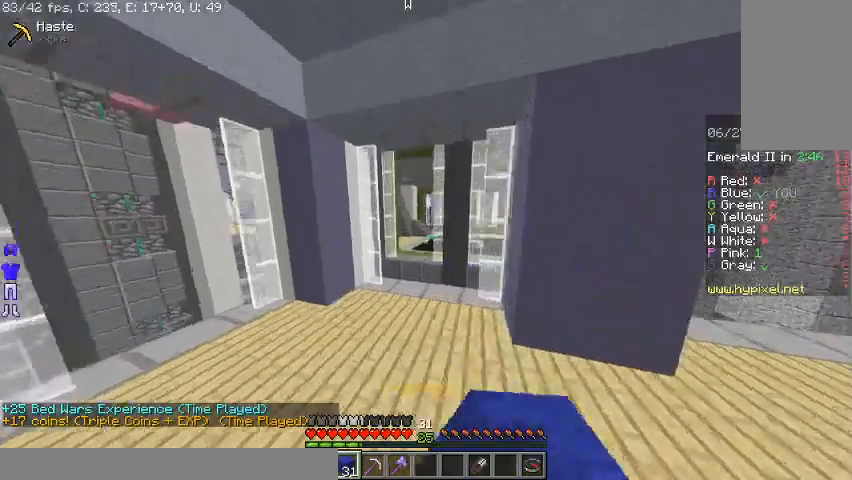
{"keys": ["w"], "mouse": [], "events": [[333, "space", "up"]]}
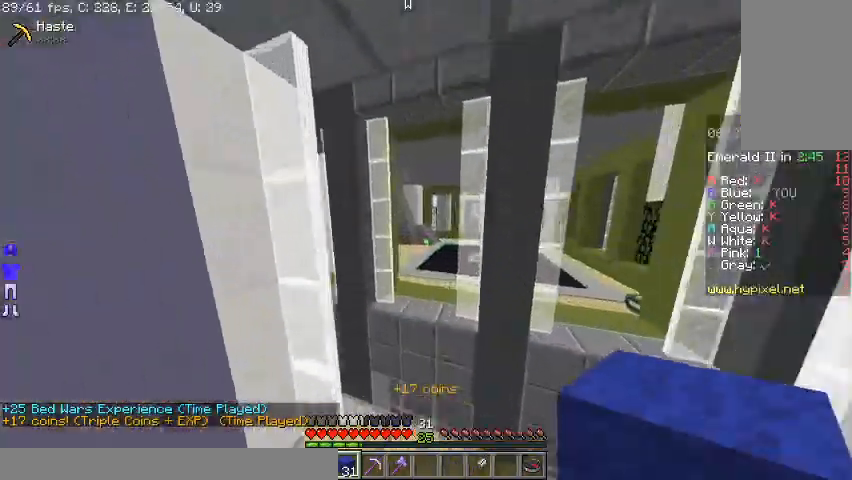
{"keys": ["w"], "mouse": [], "events": [[167, "space", "down"], [333, "space", "up"]]}
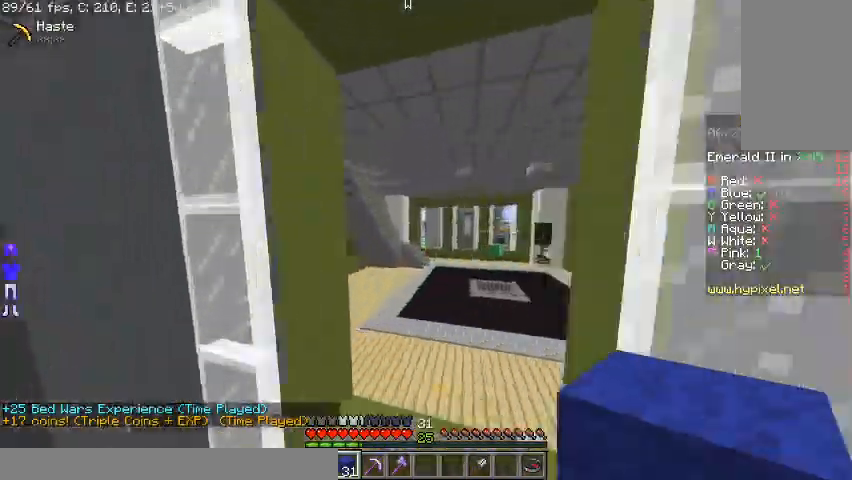
{"keys": ["space", "w"], "mouse": [], "events": [[167, "space", "down"]]}
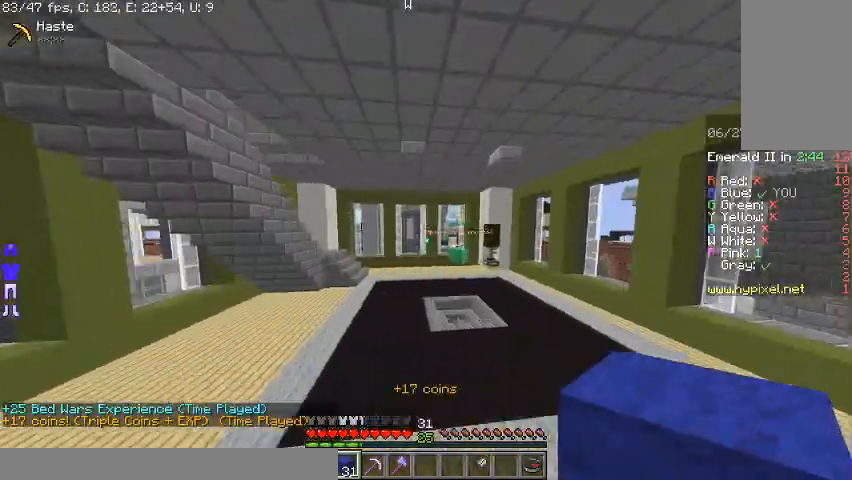
{"keys": ["a", "space", "w"], "mouse": [], "events": [[67, "a", "down"], [67, "space", "up"], [333, "space", "down"]]}
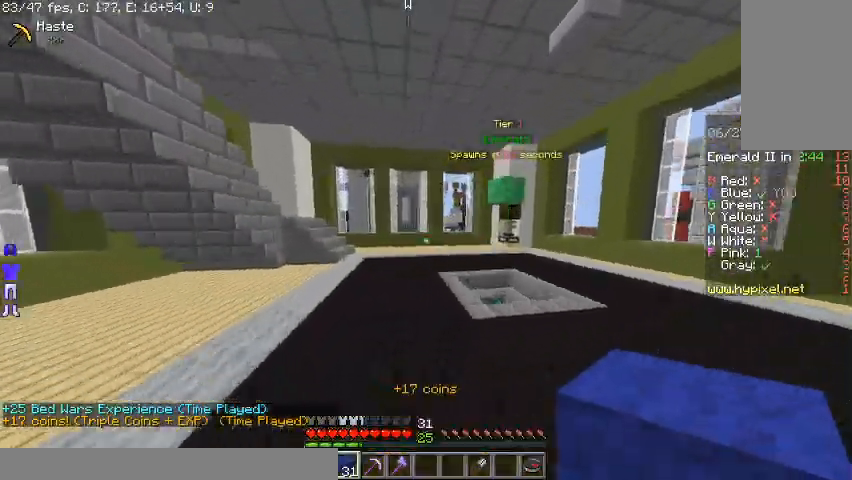
{"keys": ["space", "w"], "mouse": [], "events": [[133, "a", "up"], [133, "space", "up"], [500, "space", "down"]]}
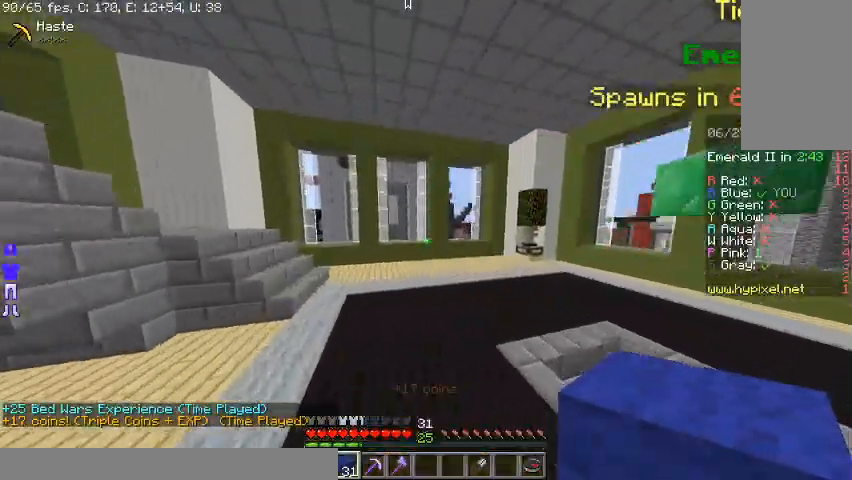
{"keys": ["d", "w"], "mouse": [], "events": [[200, "space", "up"], [267, "d", "down"]]}
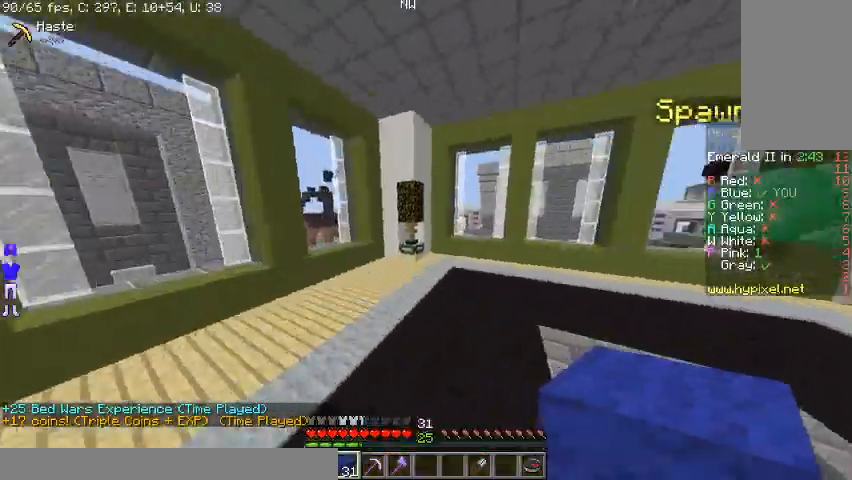
{"keys": ["d", "w"], "mouse": [], "events": [[67, "d", "up"], [67, "space", "down"], [333, "space", "up"], [433, "d", "down"]]}
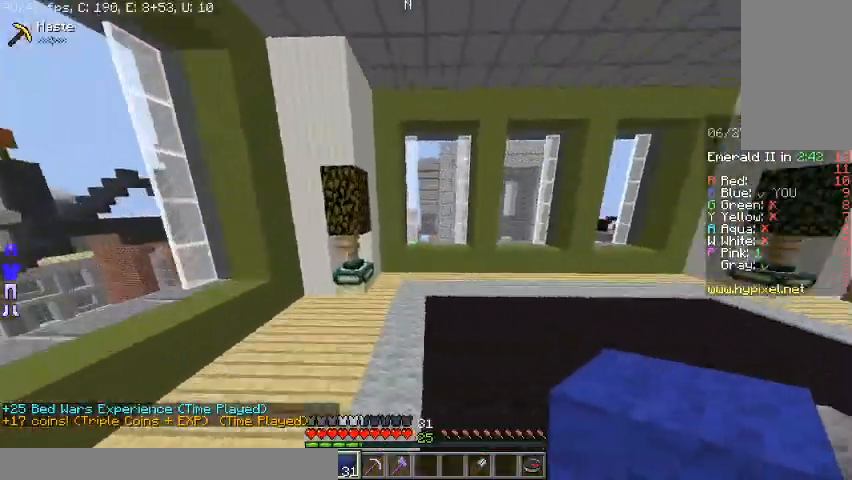
{"keys": ["w"], "mouse": [], "events": [[400, "d", "up"]]}
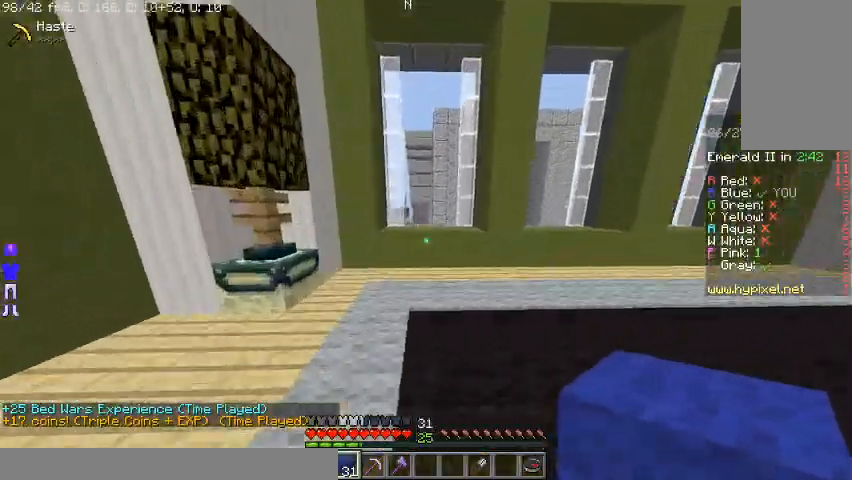
{"keys": ["space", "w"], "mouse": [], "events": [[433, "space", "down"]]}
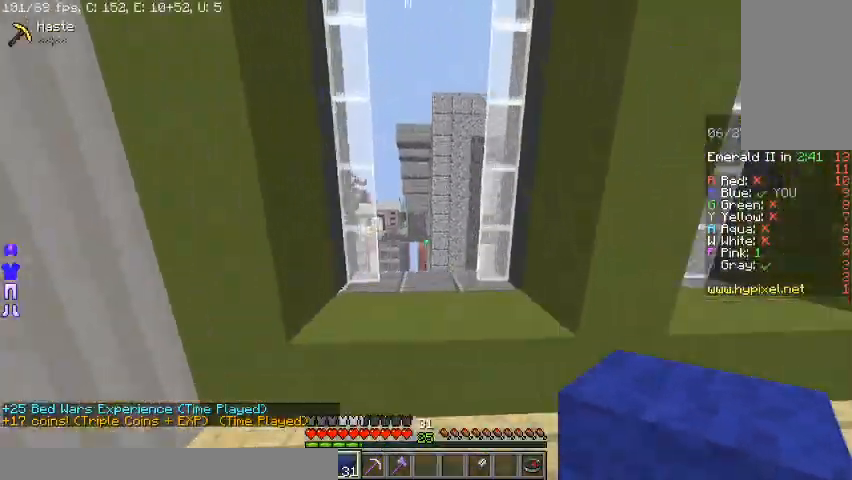
{"keys": ["d", "w"], "mouse": [], "events": [[67, "space", "up"], [500, "d", "down"]]}
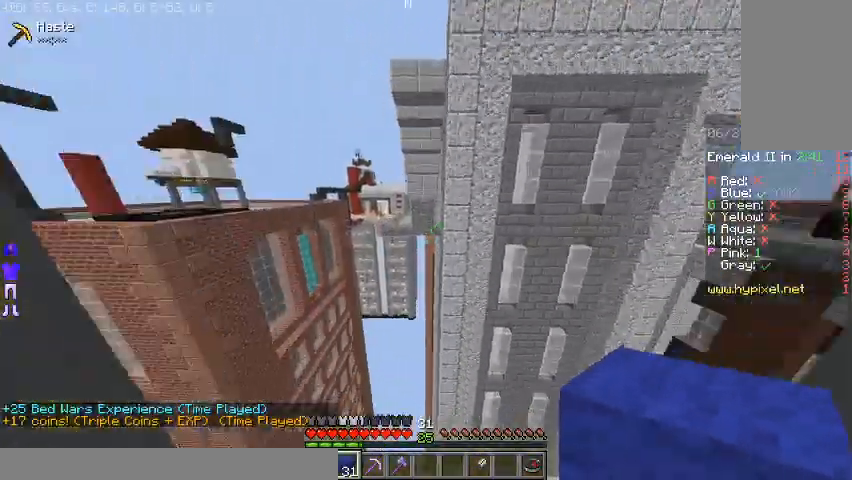
{"keys": ["d", "s"], "mouse": [], "events": [[100, "w", "up"], [467, "s", "down"]]}
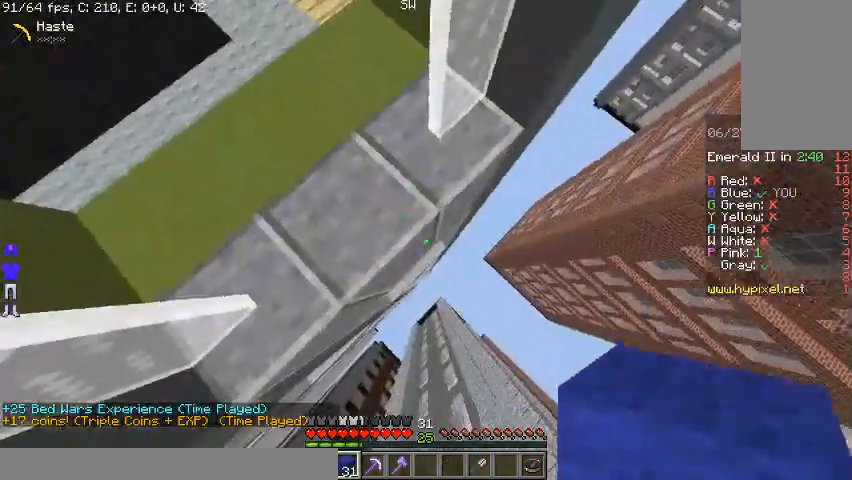
{"keys": ["d", "s"], "mouse": ["right"], "events": [[133, "mouse_right", "down"], [167, "space", "down"], [300, "a", "down"], [300, "space", "up"], [500, "a", "up"]]}
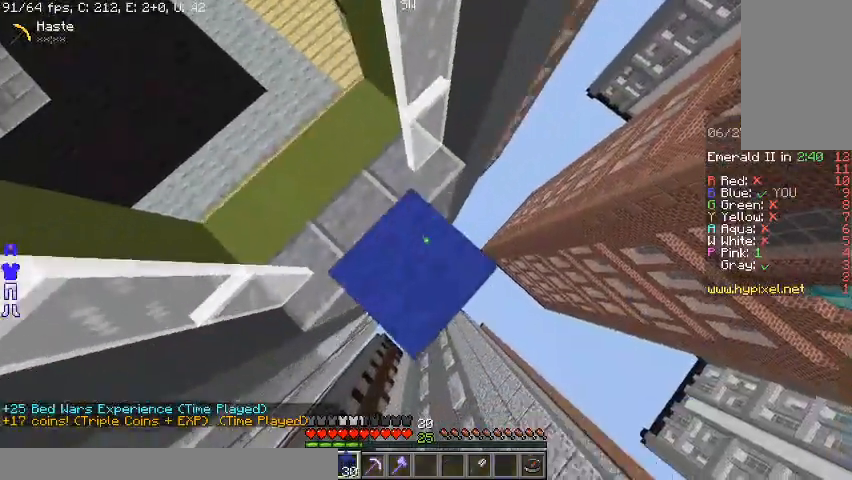
{"keys": ["a", "d", "s"], "mouse": ["right"], "events": [[167, "mouse_right", "up"], [333, "a", "down"], [333, "mouse_right", "down"], [333, "space", "down"], [467, "space", "up"]]}
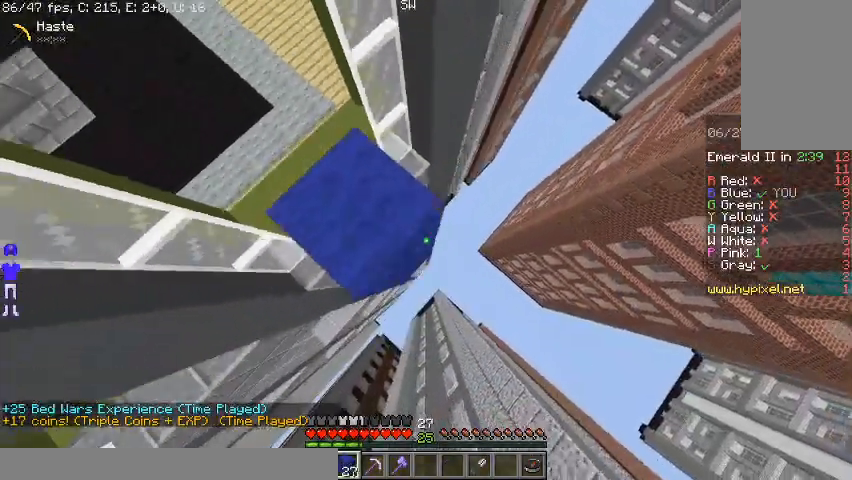
{"keys": ["d", "s"], "mouse": [], "events": [[33, "mouse_right", "up"], [100, "mouse_right", "down"], [333, "a", "up"], [433, "mouse_right", "up"]]}